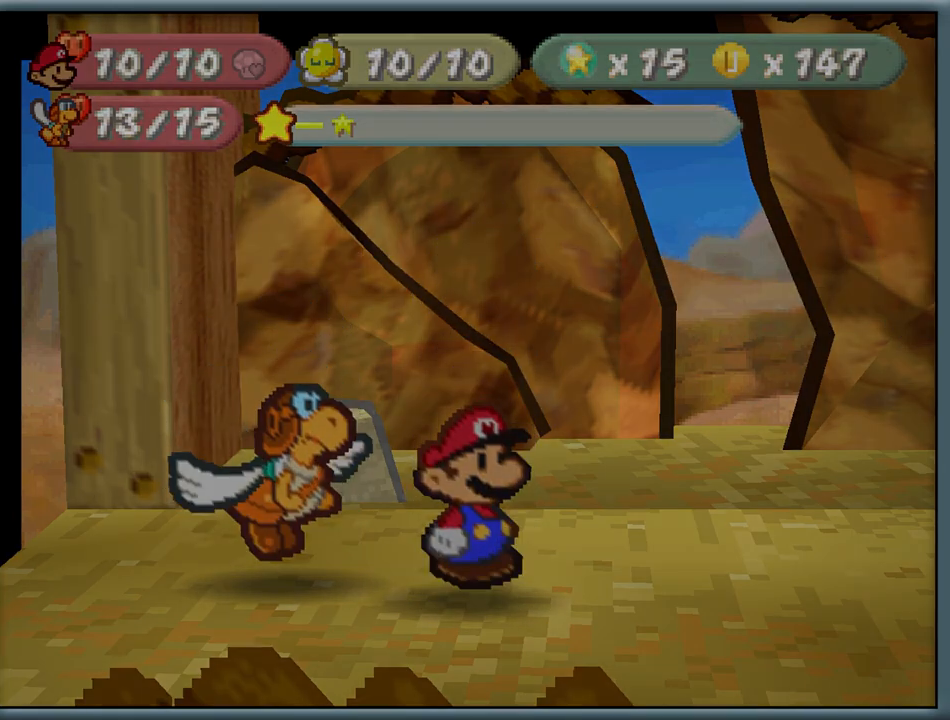
Gameplay with a controller (Nintendo layout); each line is a JSON object with the inputs held at the frame after it (dt_ms = milliseconds from this image to that frame). "button_events" lists button changes between this image and that frame as [ms after this image, input, new state], when the widget could be followed in between (sticks are given only as held states). Not read: L1 L3 R3.
{"dt_ms": 500, "buttons": [], "left_stick": "center", "button_events": [[67, "A", "down"], [133, "A", "up"]]}
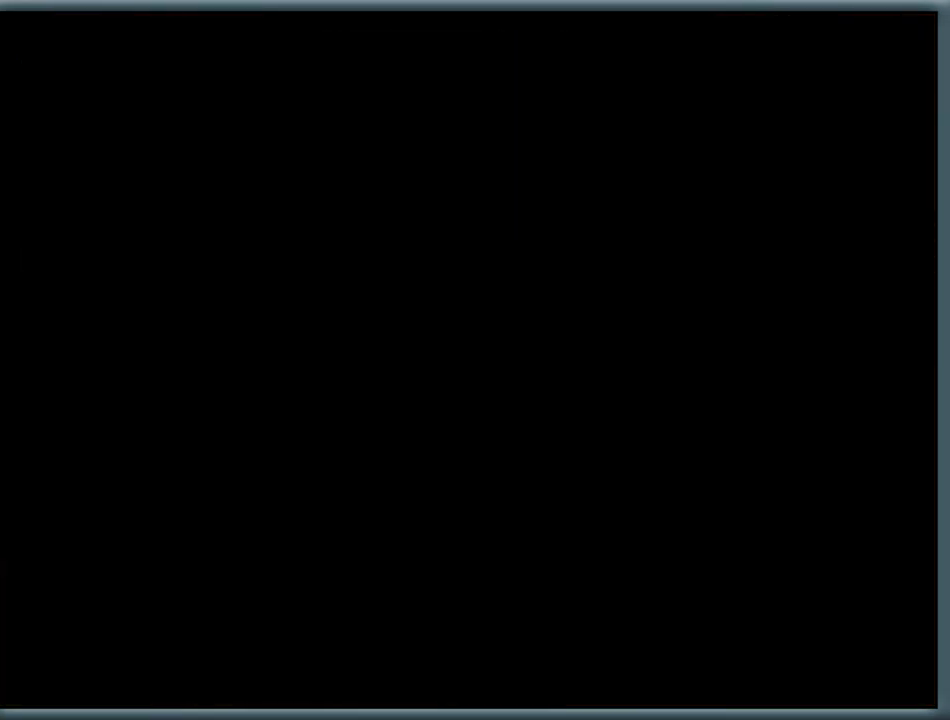
{"dt_ms": 500, "buttons": [], "left_stick": "center", "button_events": []}
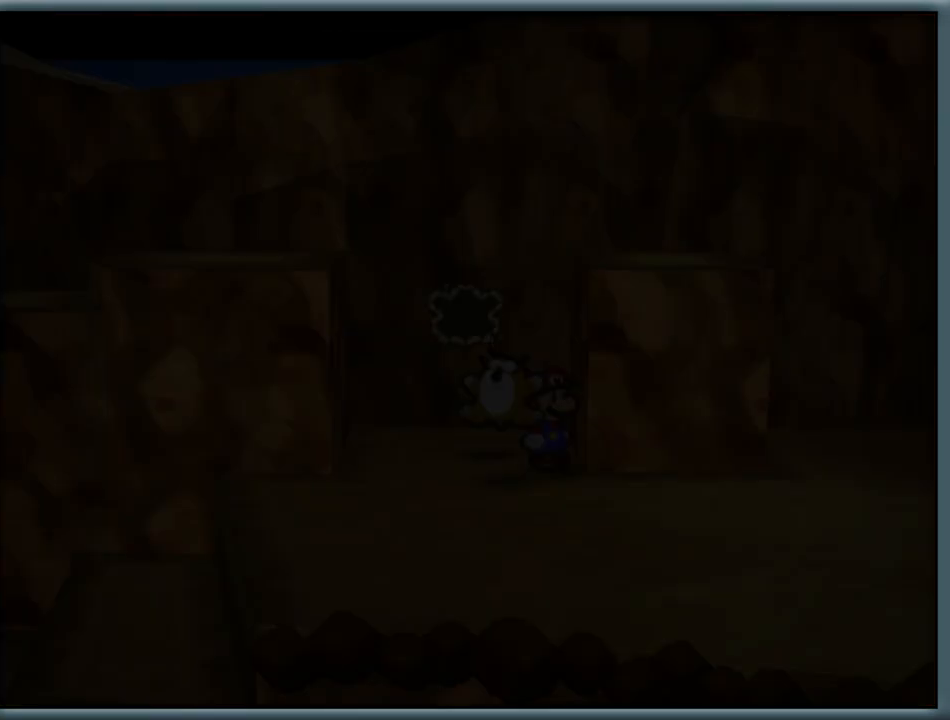
{"dt_ms": 1000, "buttons": [], "left_stick": "down-right", "button_events": []}
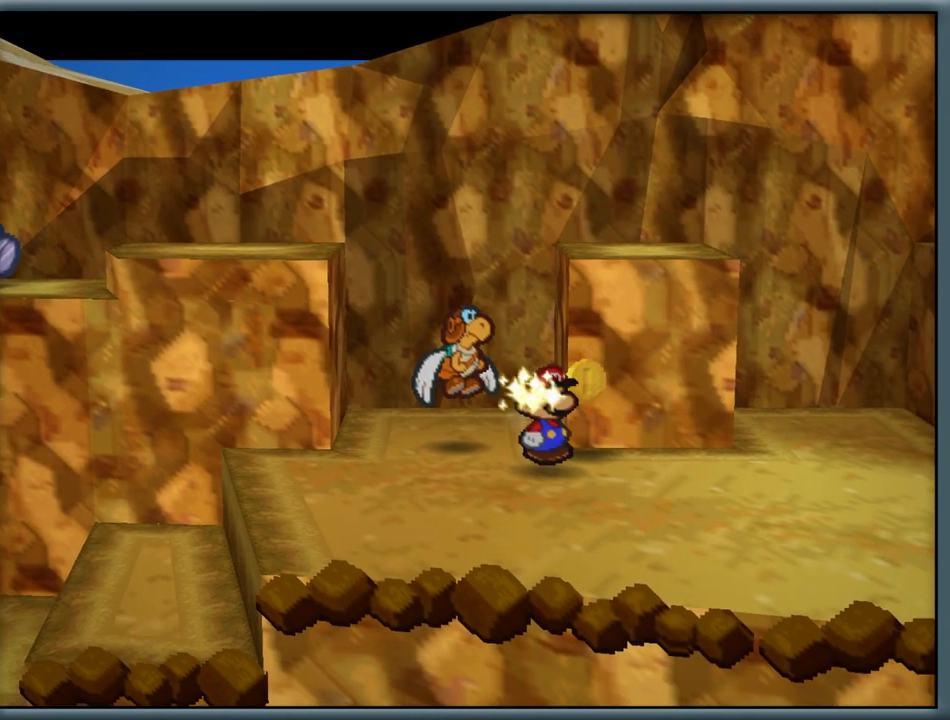
{"dt_ms": 500, "buttons": [], "left_stick": "up-left", "button_events": []}
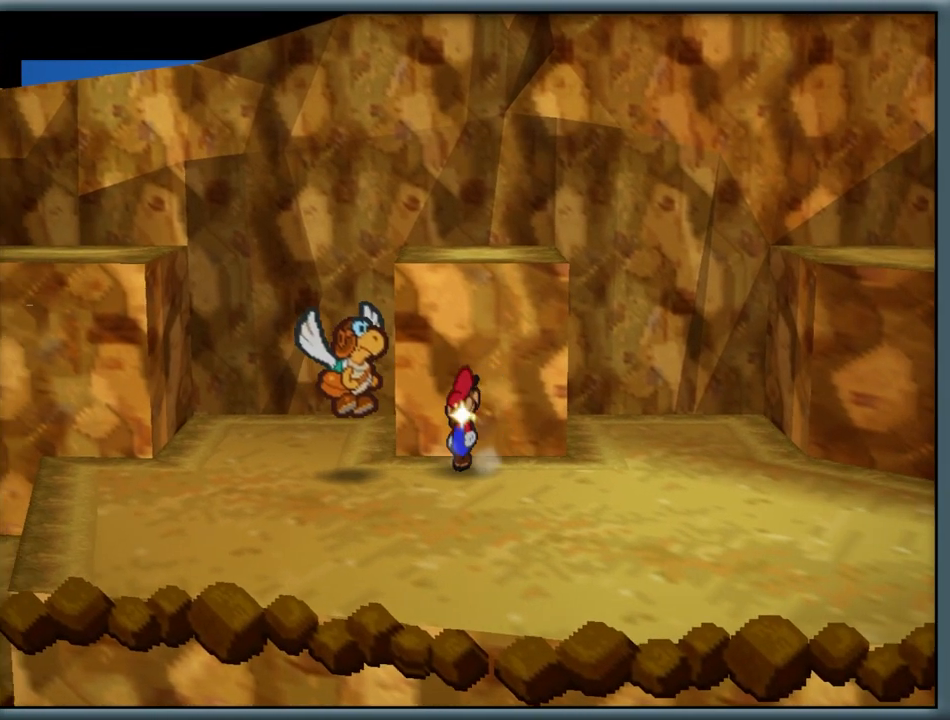
{"dt_ms": 500, "buttons": ["Z"], "left_stick": "down-right", "button_events": [[233, "Z", "down"]]}
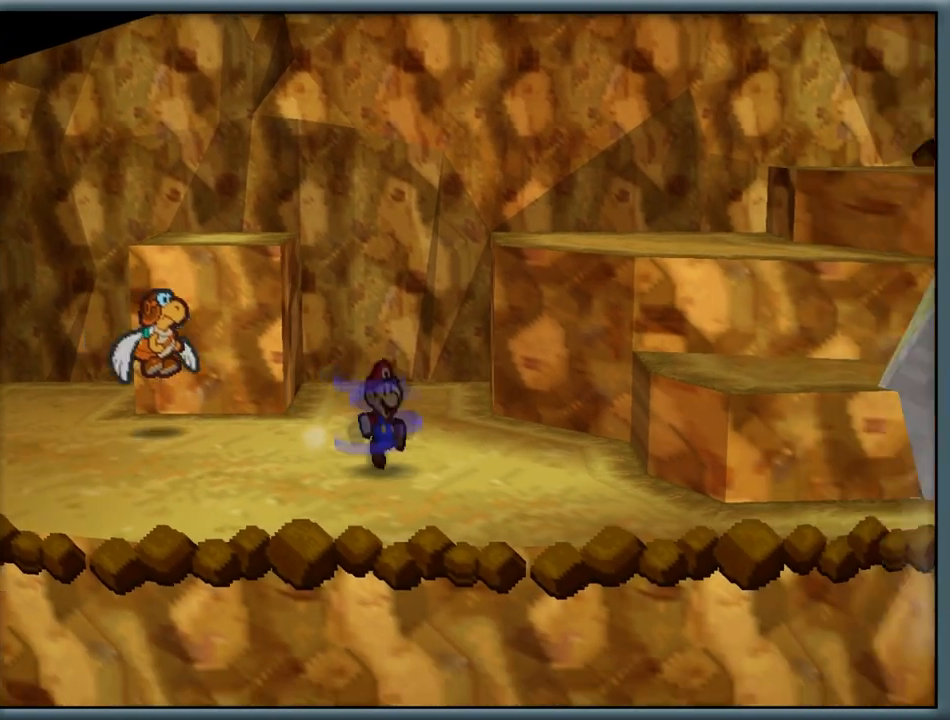
{"dt_ms": 500, "buttons": [], "left_stick": "up-right", "button_events": [[50, "Z", "up"], [150, "A", "down"], [317, "A", "up"]]}
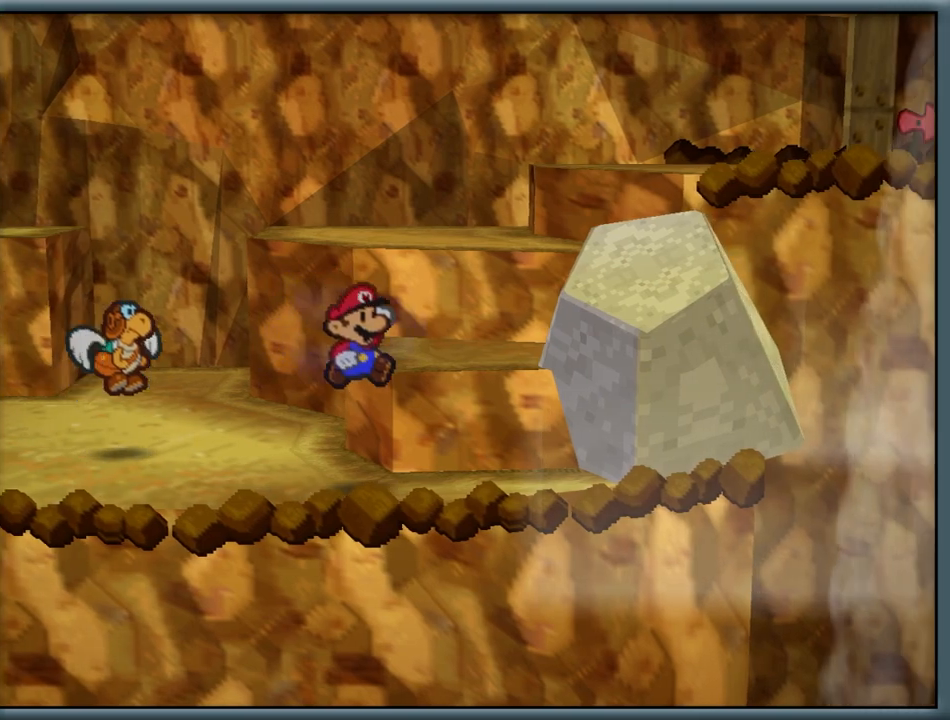
{"dt_ms": 500, "buttons": [], "left_stick": "up", "button_events": [[200, "Z", "down"], [350, "Z", "up"]]}
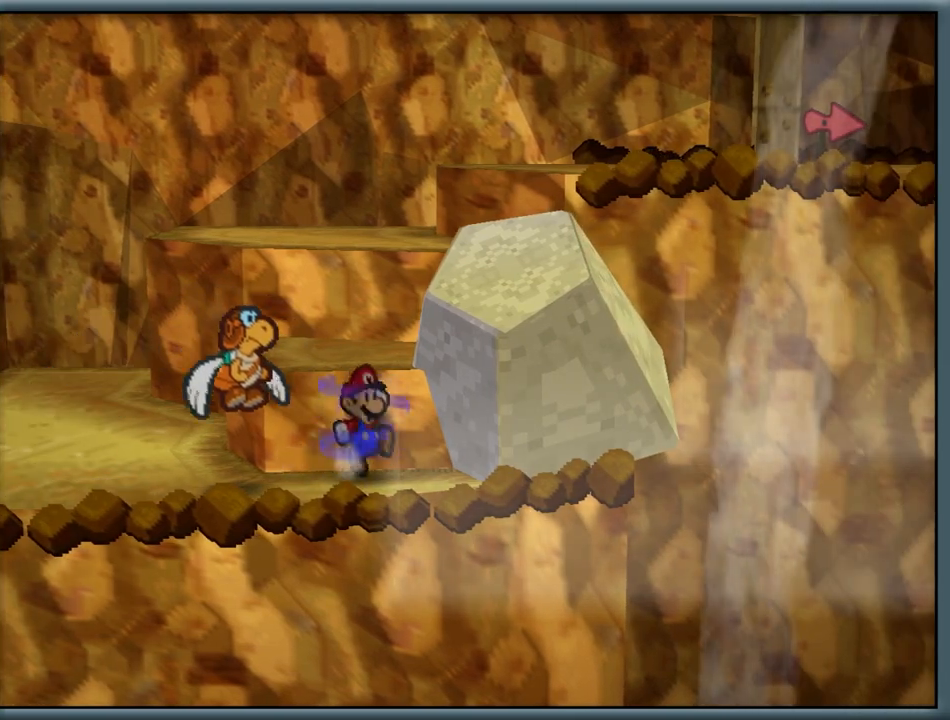
{"dt_ms": 500, "buttons": ["A"], "left_stick": "up-left", "button_events": [[33, "A", "down"], [200, "A", "up"], [433, "A", "down"]]}
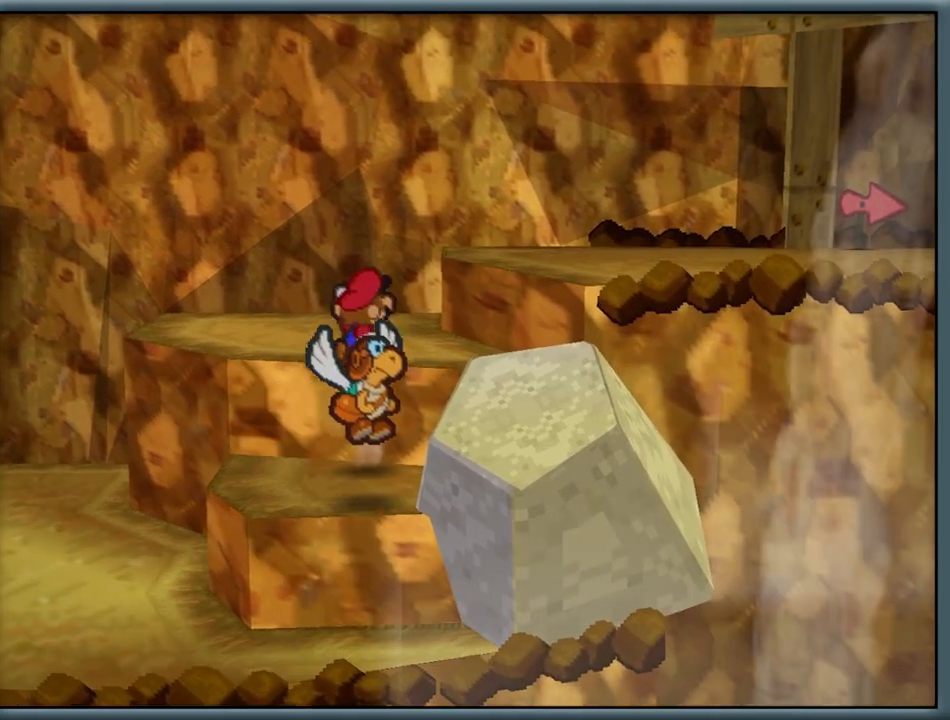
{"dt_ms": 500, "buttons": ["C_DOWN"], "left_stick": "center", "button_events": [[83, "A", "up"], [417, "C_DOWN", "down"], [450, "C_LEFT", "down"], [500, "C_LEFT", "up"]]}
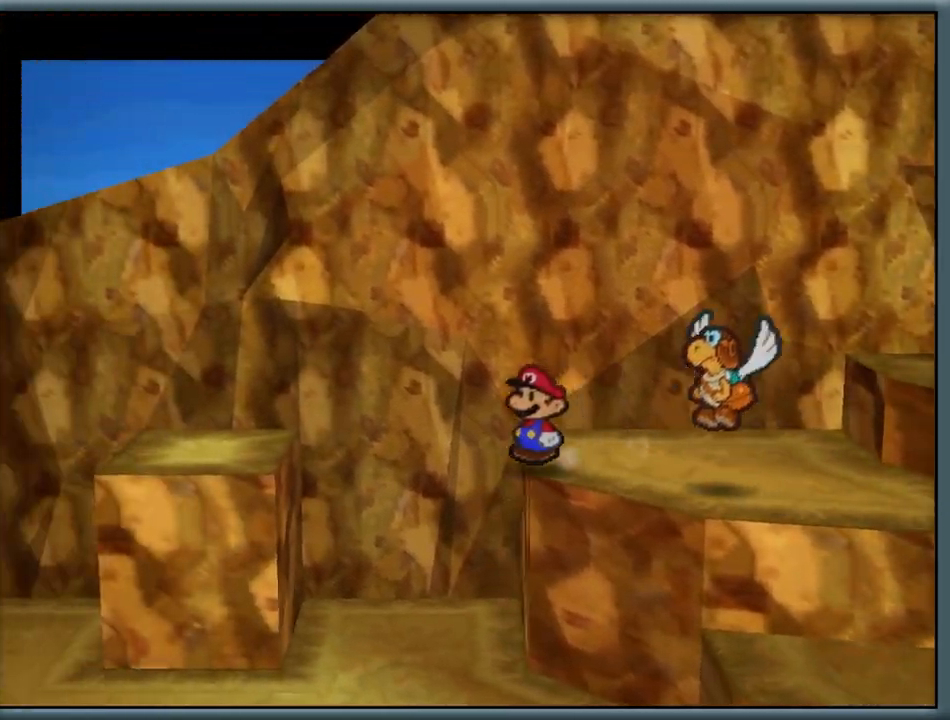
{"dt_ms": 500, "buttons": [], "left_stick": "center", "button_events": [[50, "C_DOWN", "up"]]}
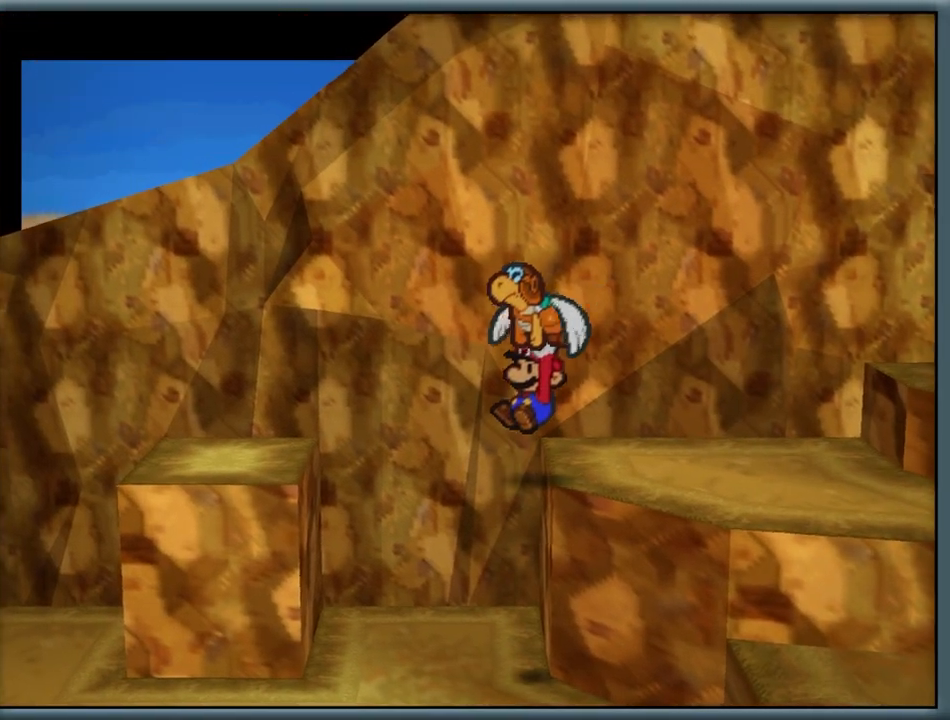
{"dt_ms": 500, "buttons": [], "left_stick": "center", "button_events": []}
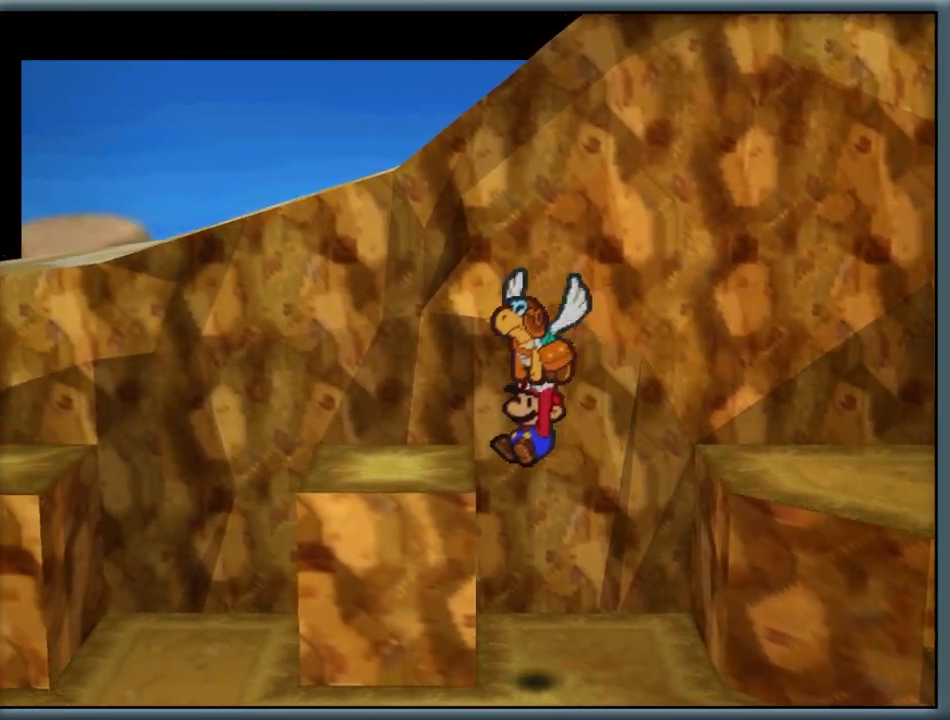
{"dt_ms": 500, "buttons": [], "left_stick": "center", "button_events": []}
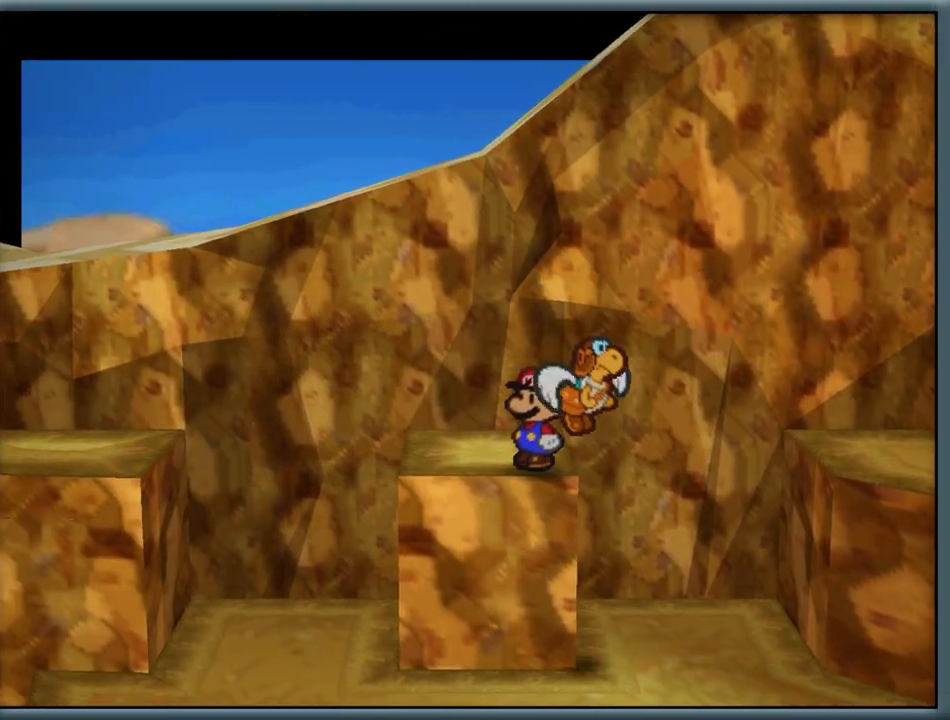
{"dt_ms": 500, "buttons": [], "left_stick": "center", "button_events": [[333, "C_DOWN", "down"], [350, "C_RIGHT", "down"], [467, "C_DOWN", "up"], [467, "C_RIGHT", "up"]]}
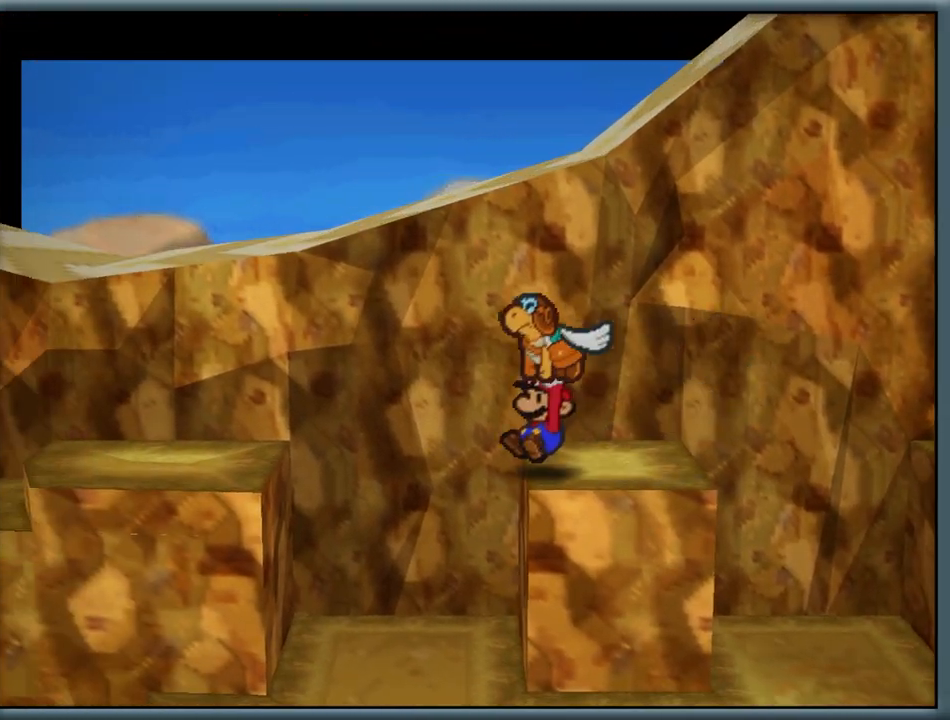
{"dt_ms": 500, "buttons": [], "left_stick": "center", "button_events": []}
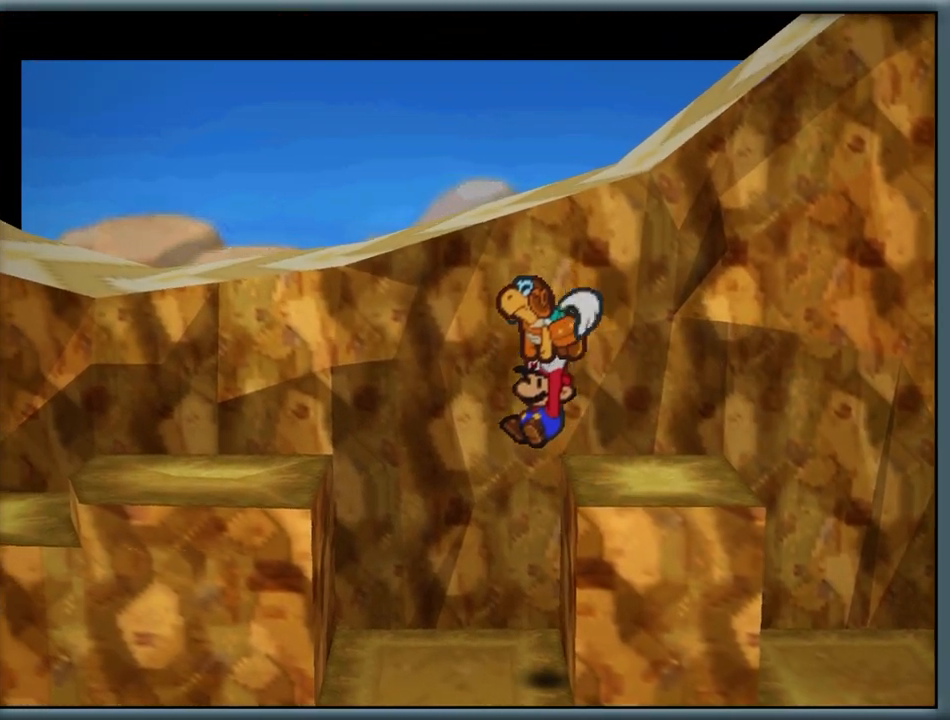
{"dt_ms": 500, "buttons": [], "left_stick": "center", "button_events": []}
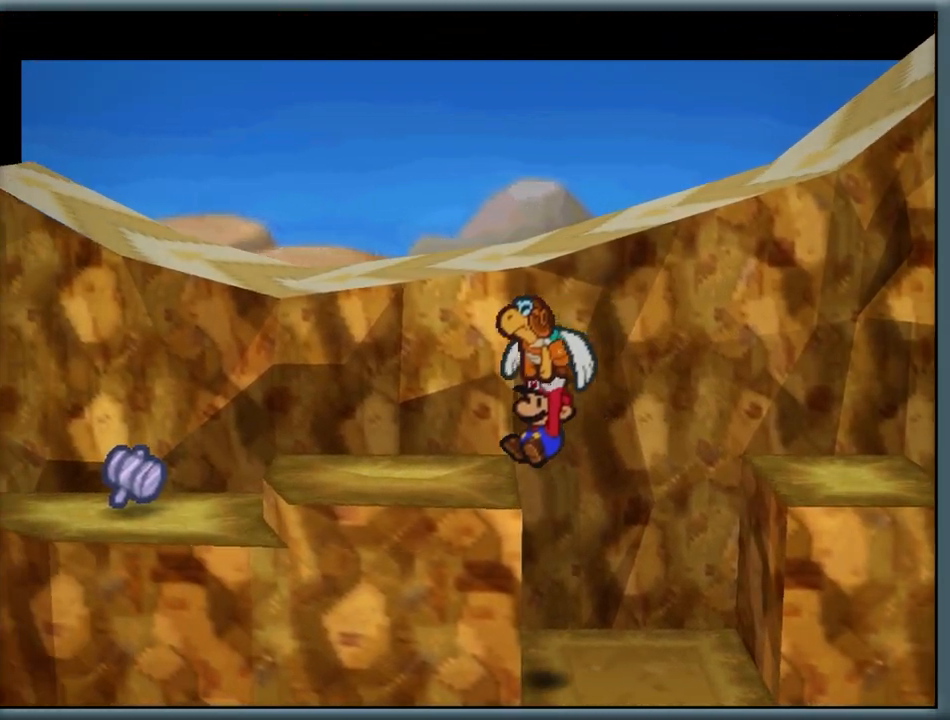
{"dt_ms": 500, "buttons": [], "left_stick": "up-right", "button_events": [[267, "Z", "down"], [383, "Z", "up"]]}
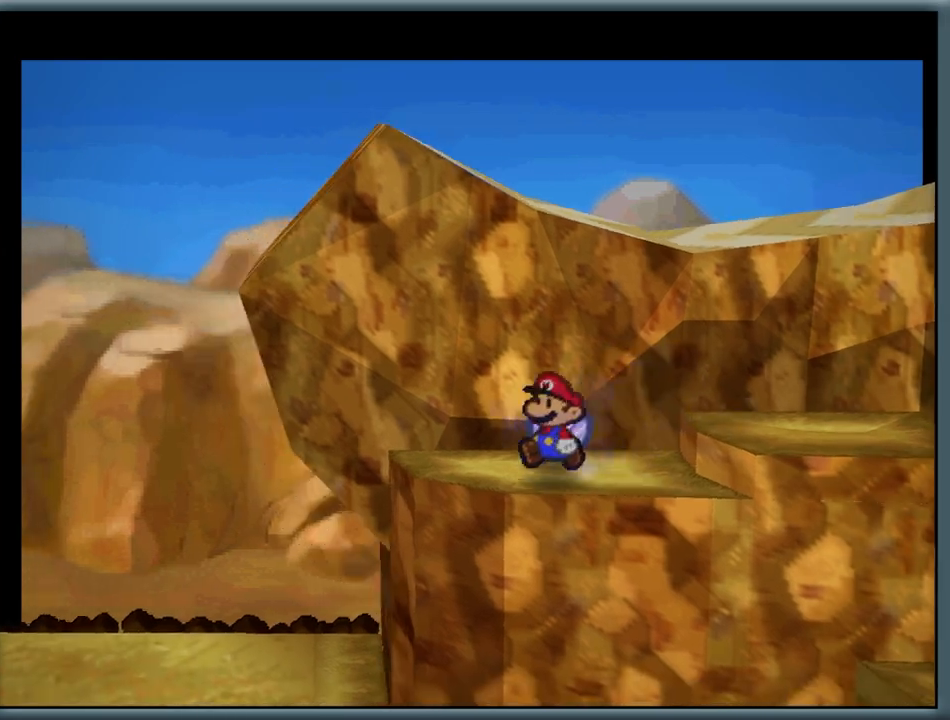
{"dt_ms": 500, "buttons": [], "left_stick": "right", "button_events": [[267, "A", "down"], [383, "A", "up"]]}
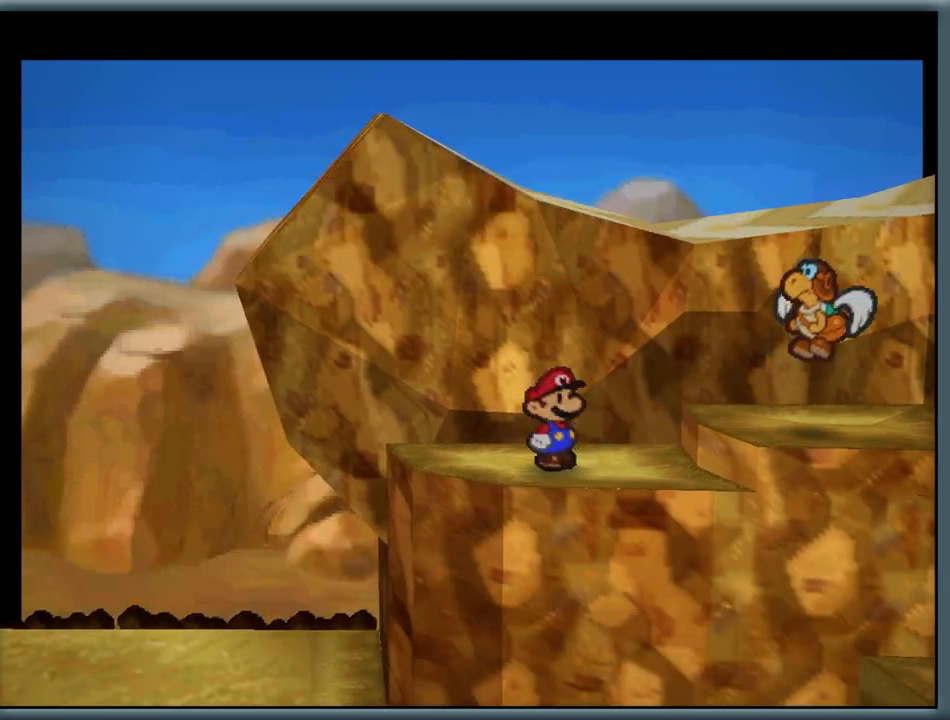
{"dt_ms": 500, "buttons": ["Z"], "left_stick": "right", "button_events": [[100, "A", "down"], [233, "A", "up"], [400, "Z", "down"]]}
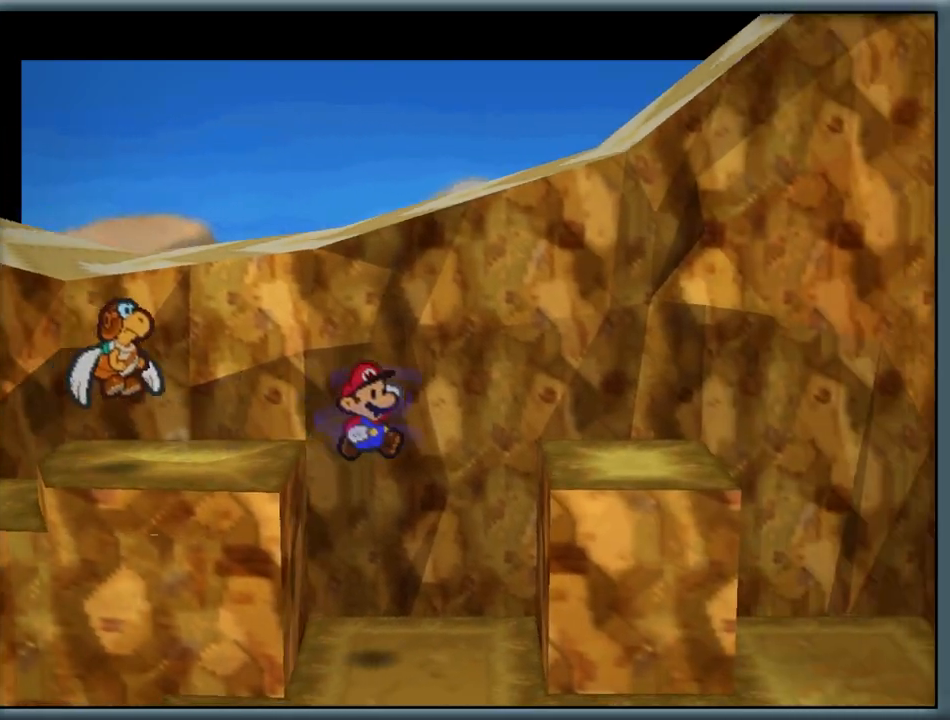
{"dt_ms": 500, "buttons": [], "left_stick": "right", "button_events": [[67, "Z", "up"], [350, "Z", "down"], [500, "Z", "up"]]}
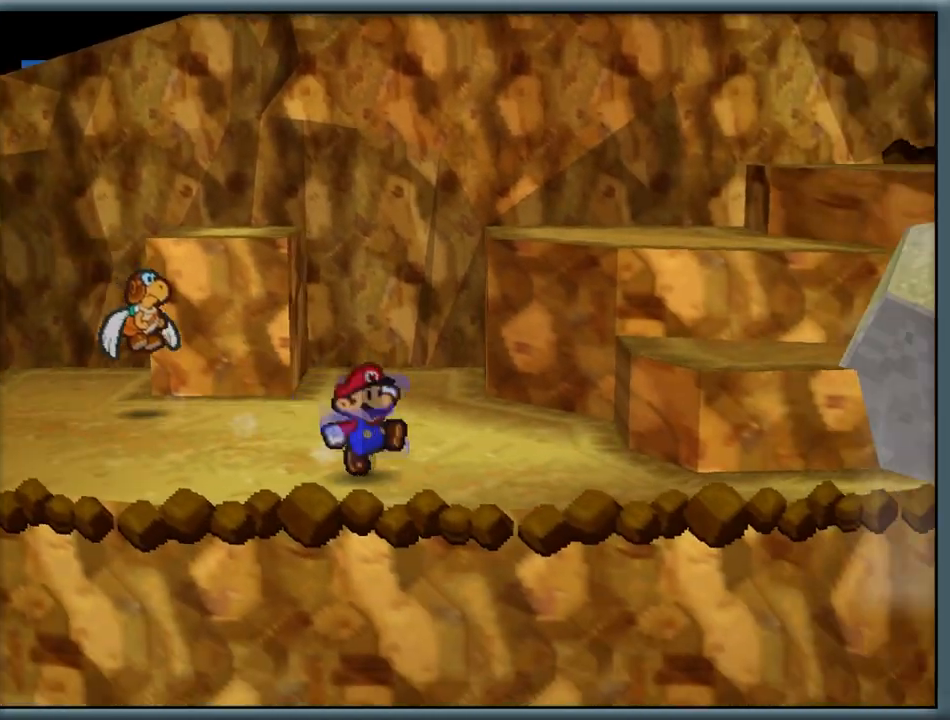
{"dt_ms": 500, "buttons": ["A"], "left_stick": "up", "button_events": [[100, "A", "down"], [233, "A", "up"], [367, "A", "down"]]}
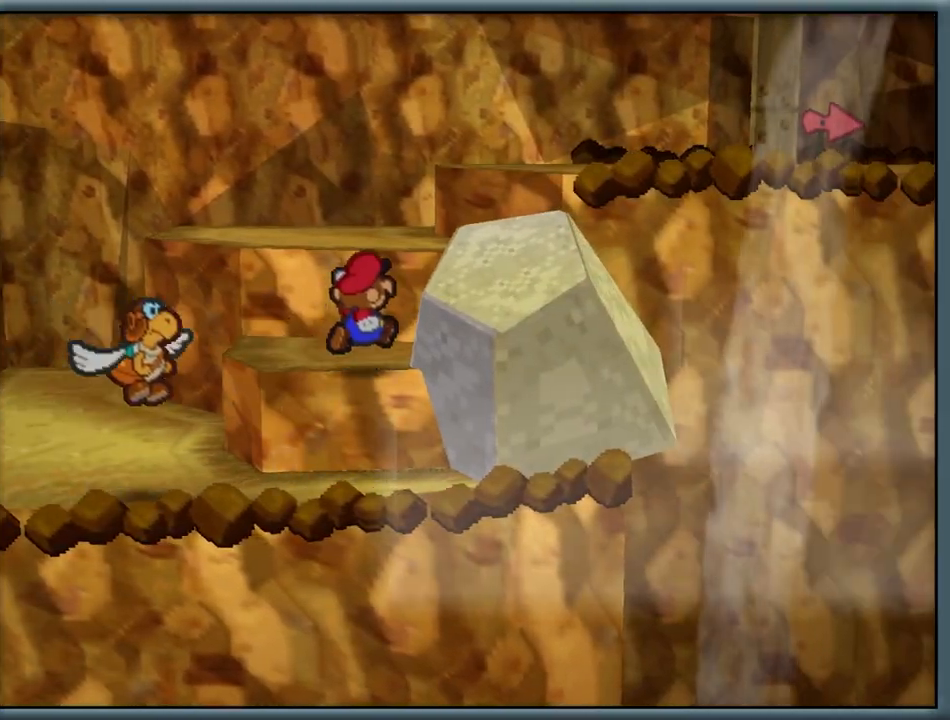
{"dt_ms": 500, "buttons": [], "left_stick": "up", "button_events": [[50, "A", "up"], [217, "A", "down"], [383, "A", "up"]]}
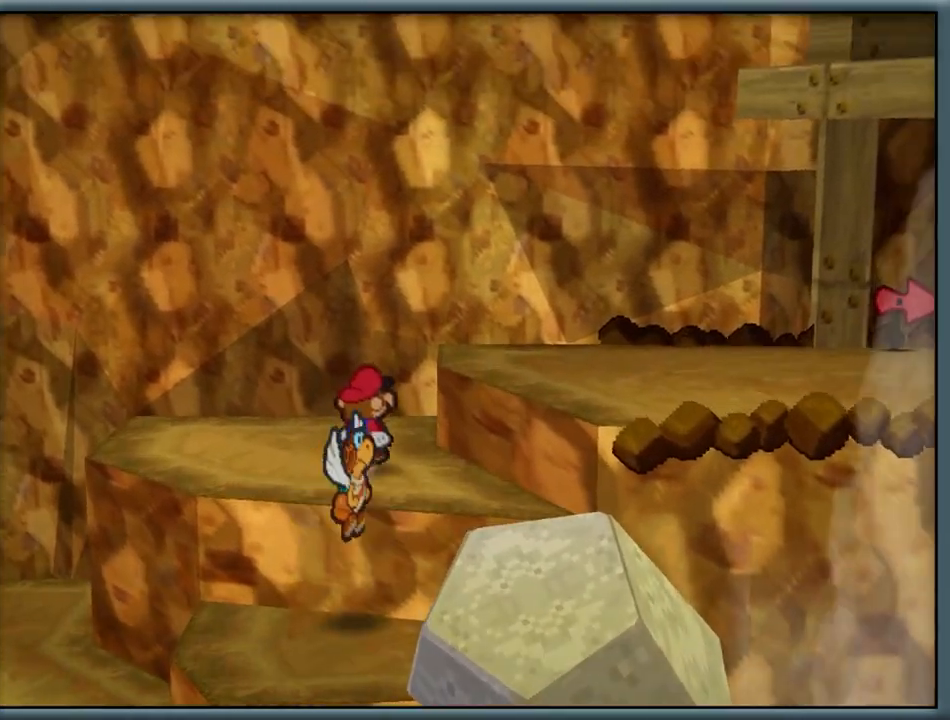
{"dt_ms": 500, "buttons": [], "left_stick": "right", "button_events": [[17, "A", "down"], [150, "A", "up"], [317, "A", "down"], [450, "A", "up"]]}
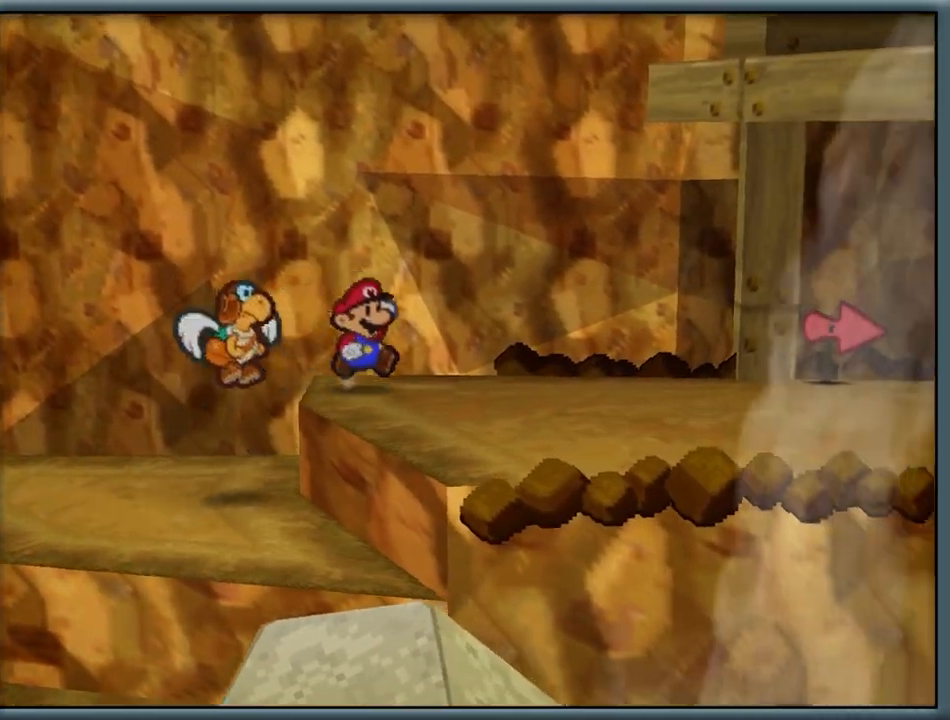
{"dt_ms": 500, "buttons": [], "left_stick": "center", "button_events": [[367, "START", "down"], [417, "START", "up"]]}
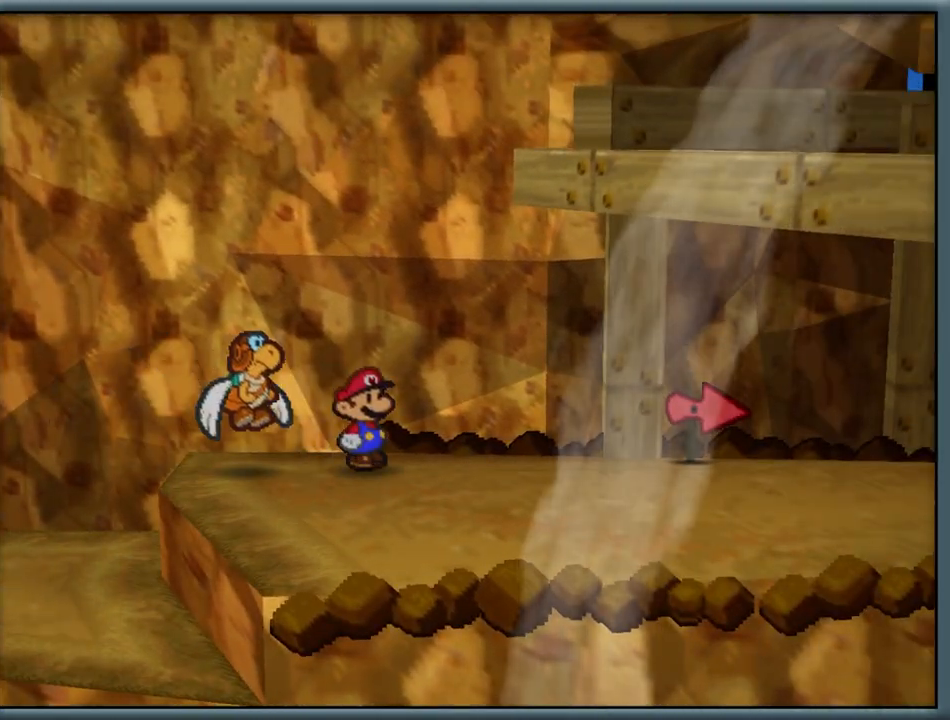
{"dt_ms": 500, "buttons": [], "left_stick": "center", "button_events": []}
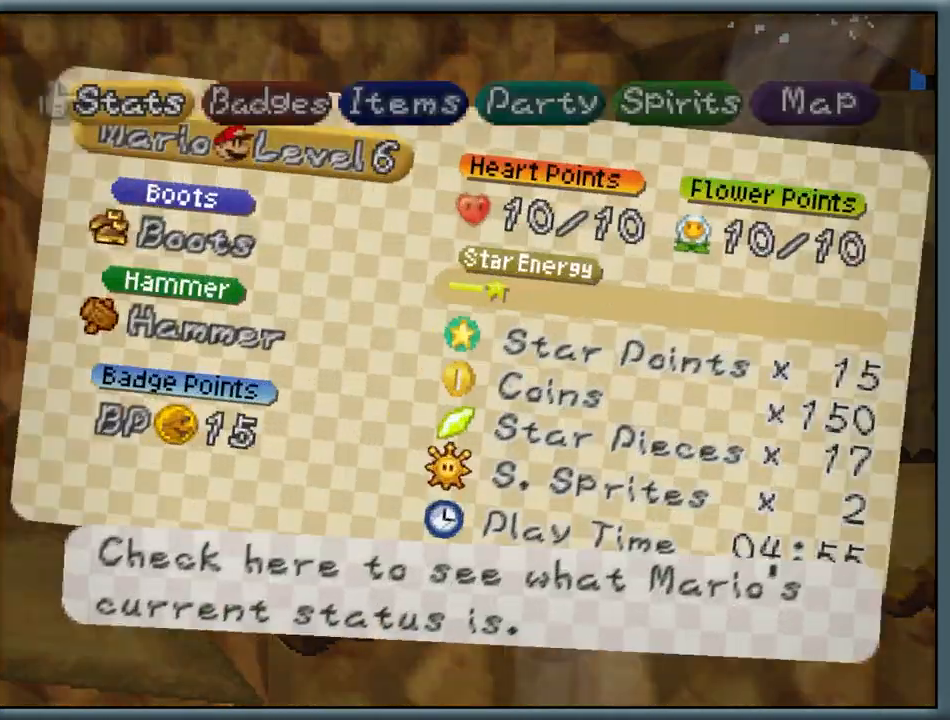
{"dt_ms": 500, "buttons": ["A"], "left_stick": "center", "button_events": [[400, "A", "down"]]}
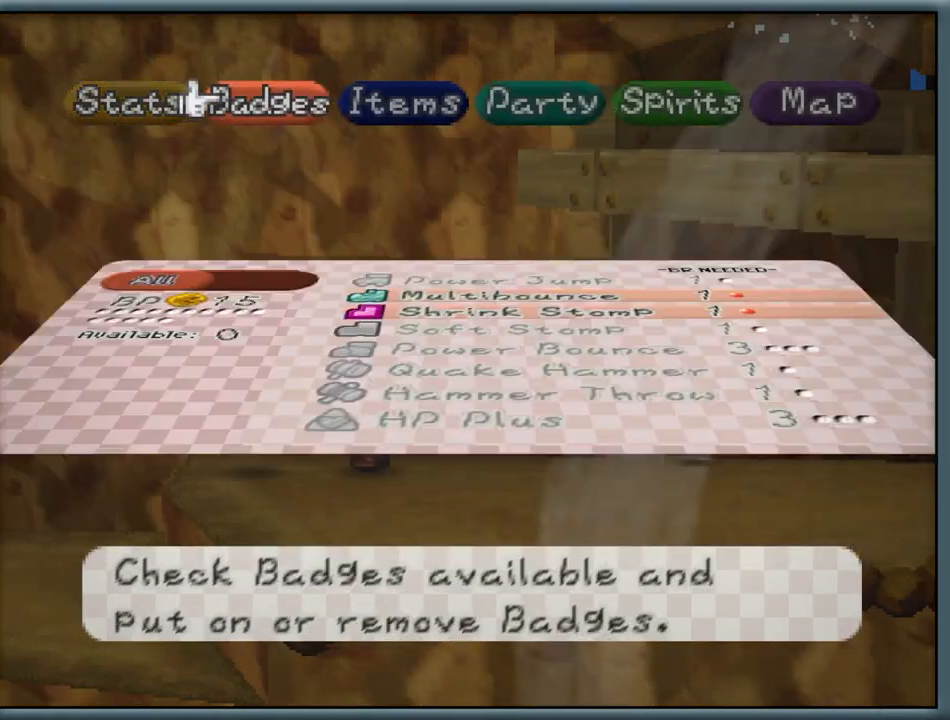
{"dt_ms": 500, "buttons": [], "left_stick": "center", "button_events": [[17, "A", "up"]]}
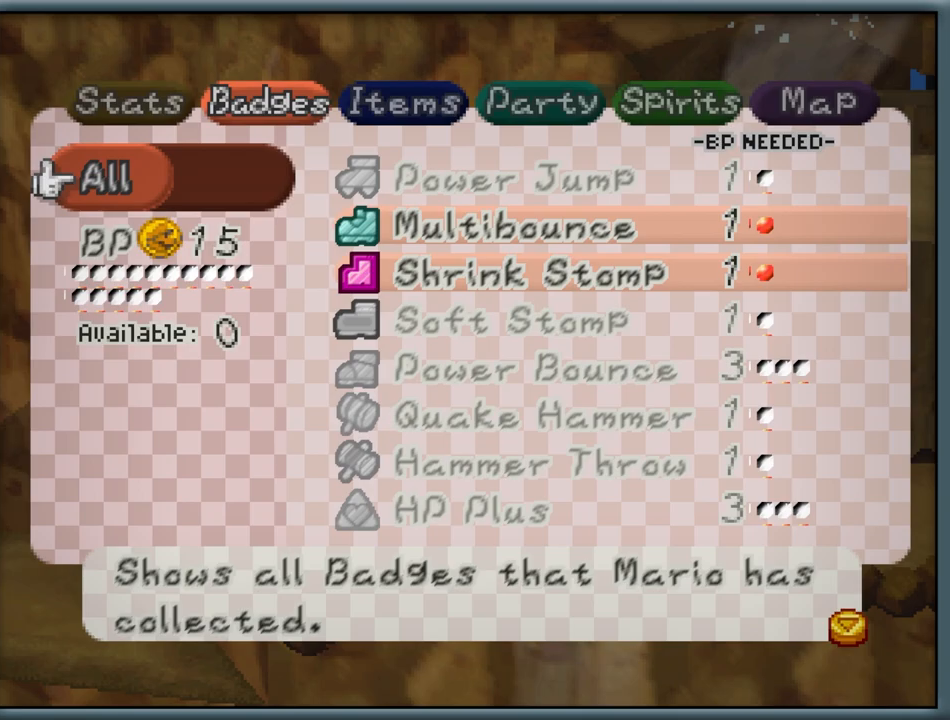
{"dt_ms": 500, "buttons": ["B"], "left_stick": "center", "button_events": [[467, "B", "down"]]}
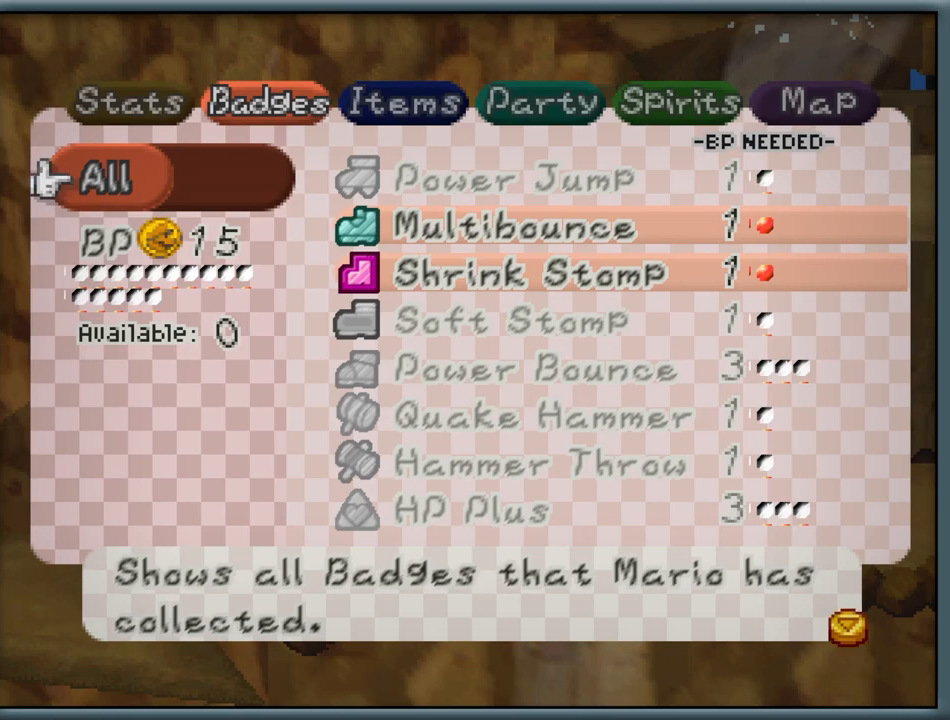
{"dt_ms": 500, "buttons": [], "left_stick": "center", "button_events": [[83, "B", "up"], [183, "B", "down"], [267, "B", "up"], [417, "B", "down"], [500, "B", "up"]]}